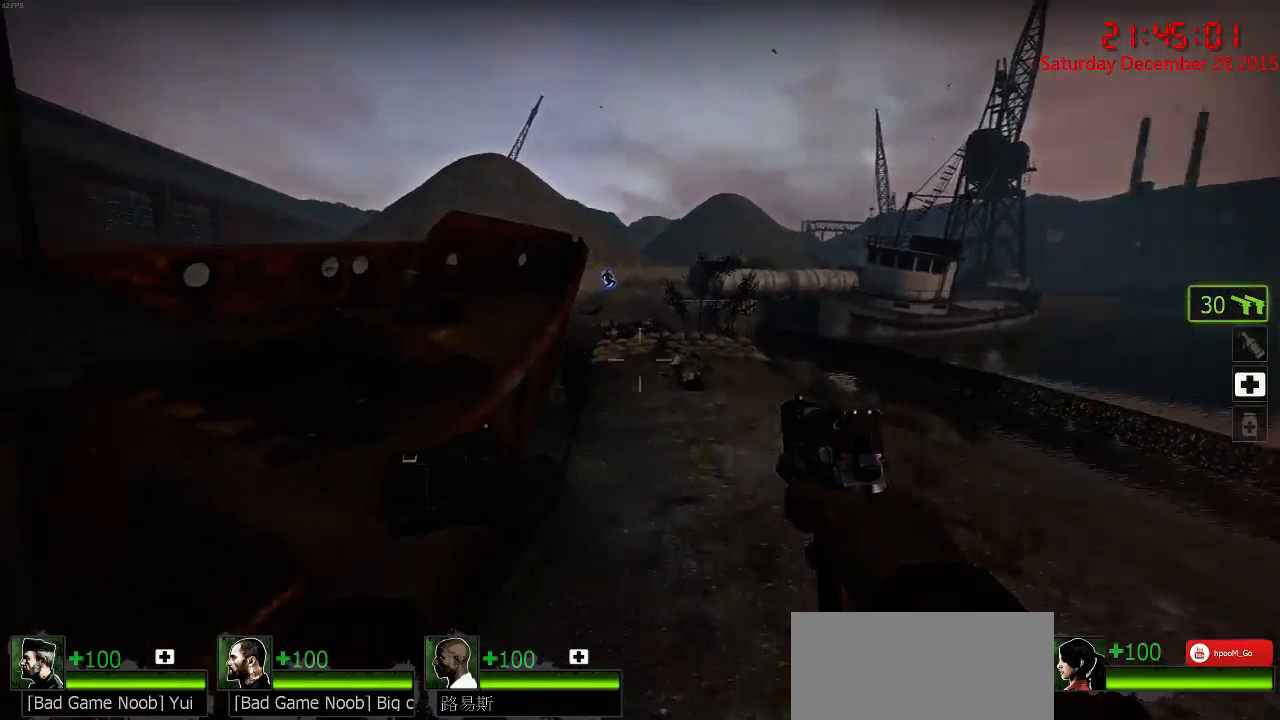
Gameplay with keyboard and mouse; each line is a JSON object with the keys and mouse buttons held at the frame after it. "events" lists presses ("down") and releases ("up") of "1", "2", "3", "4", "5", "a", "c", "caps_lock", "ctrl", "d", "e", "f", "g", "q", "r", "s", "shift", "space", "tab", "w", "x", "z", "mouse_left" and "mouse_right" between this image and that frame as [ms after this image, input, new state], when the widget could be followed in between. "mouse_left", "mouse_right" = the "left", "right" buttons of the "mouse" list. No other keys are recorded. Mouse movement is not recorded.
{"keys": ["d"], "mouse": [], "events": [[67, "w", "down"], [167, "a", "up"], [367, "d", "down"], [367, "space", "down"], [417, "space", "up"], [483, "w", "up"]]}
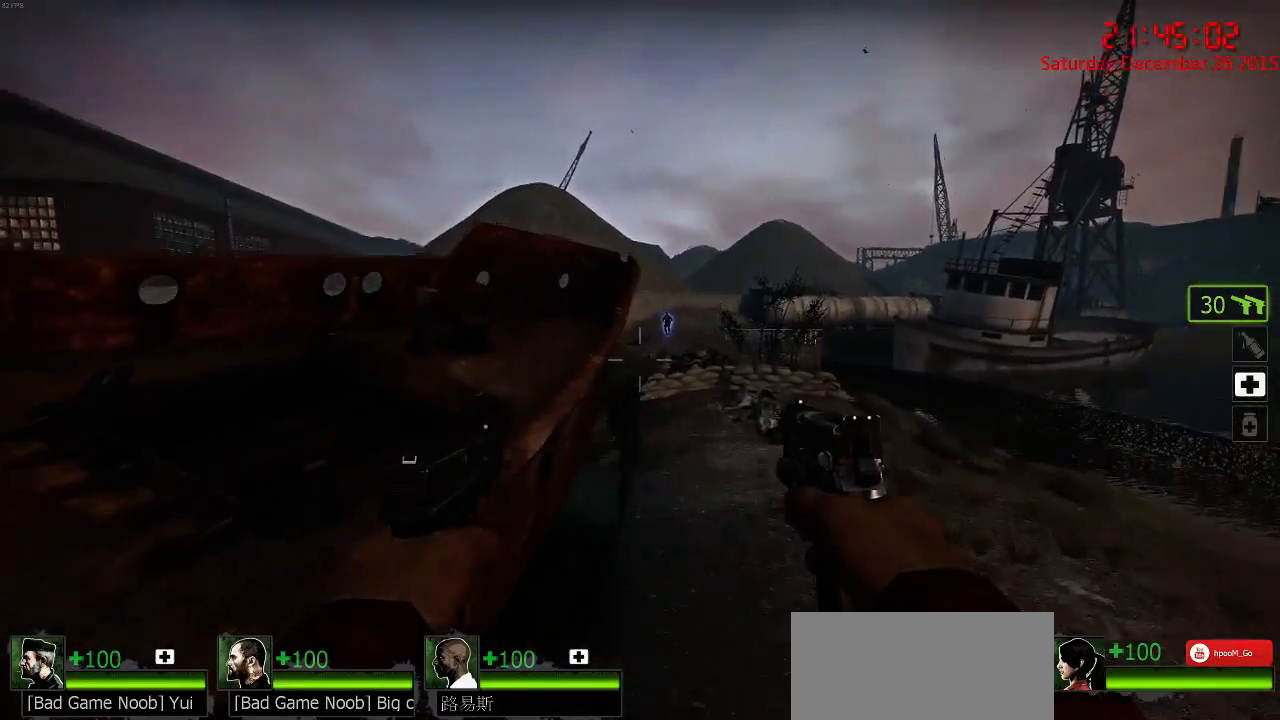
{"keys": ["w"], "mouse": [], "events": [[250, "w", "down"], [417, "d", "up"]]}
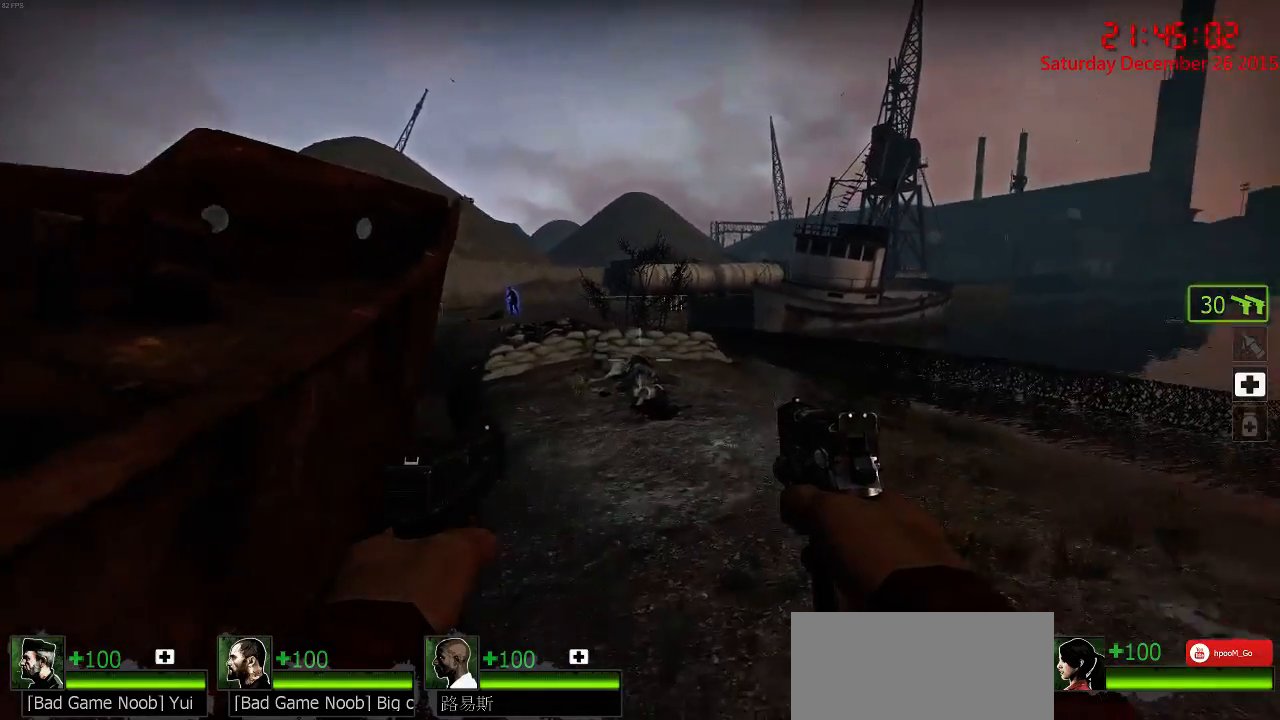
{"keys": ["a"], "mouse": [], "events": [[67, "space", "down"], [133, "d", "down"], [167, "space", "up"], [233, "a", "down"], [233, "w", "up"], [300, "d", "up"]]}
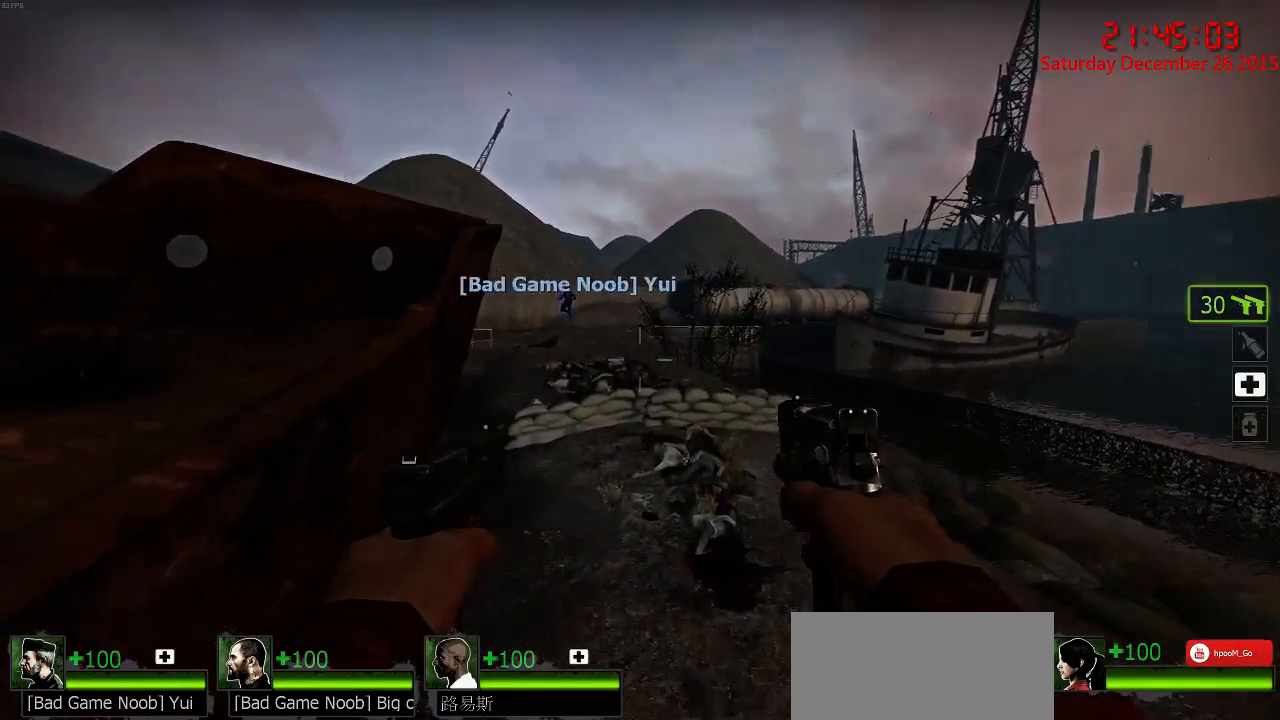
{"keys": ["d"], "mouse": [], "events": [[100, "w", "down"], [133, "a", "up"], [250, "d", "down"], [250, "space", "down"], [317, "space", "up"], [383, "w", "up"]]}
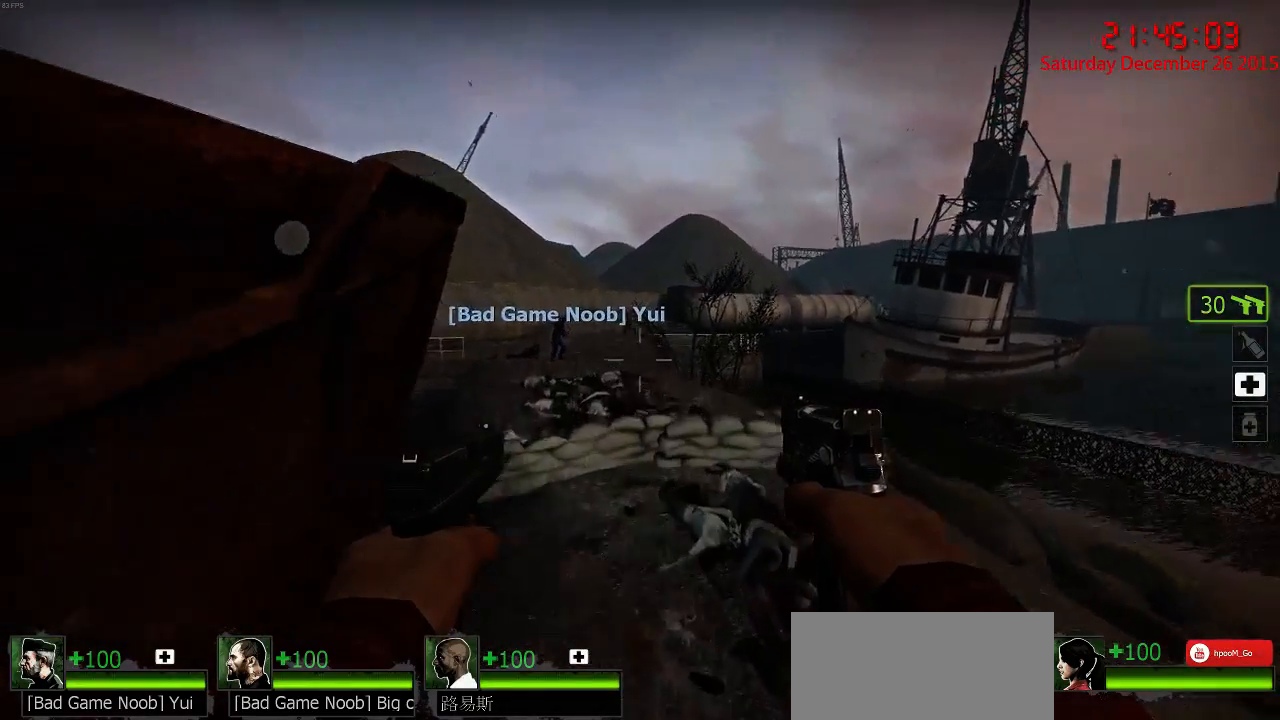
{"keys": ["a", "space", "w"], "mouse": [], "events": [[117, "w", "down"], [250, "d", "up"], [417, "a", "down"], [450, "space", "down"]]}
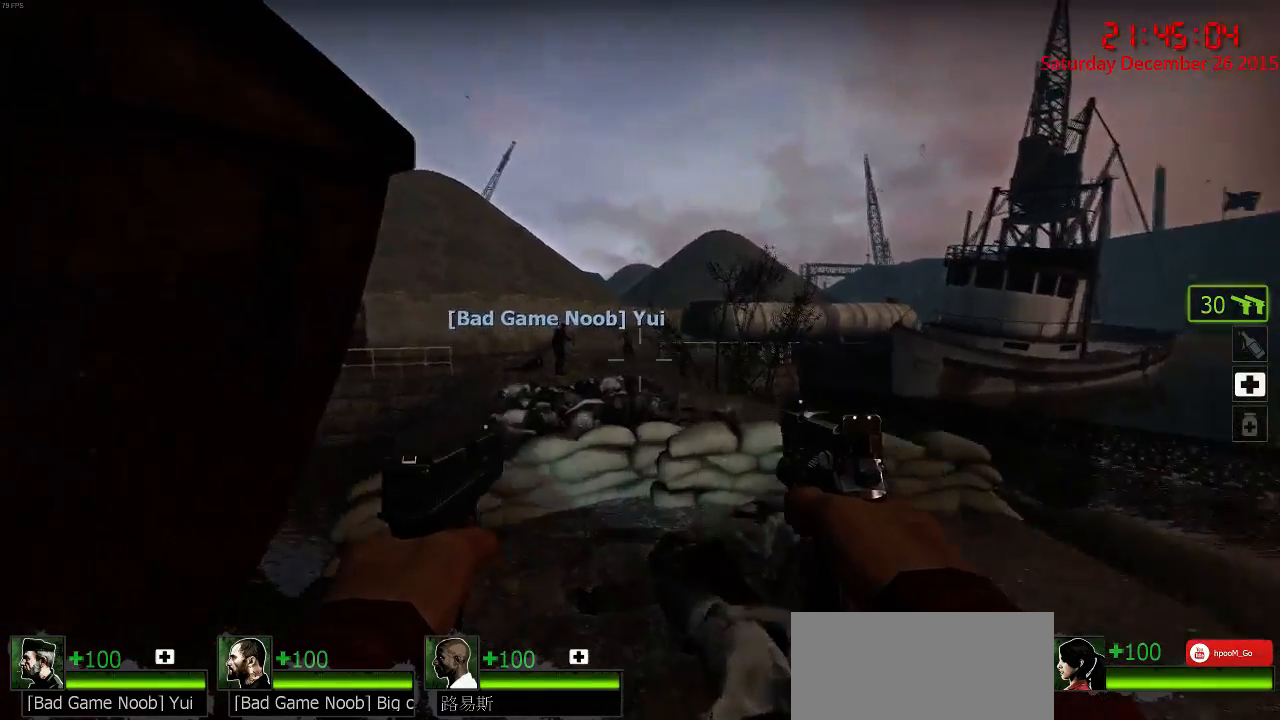
{"keys": ["w"], "mouse": [], "events": [[33, "space", "up"], [33, "w", "up"], [333, "w", "down"], [367, "a", "up"]]}
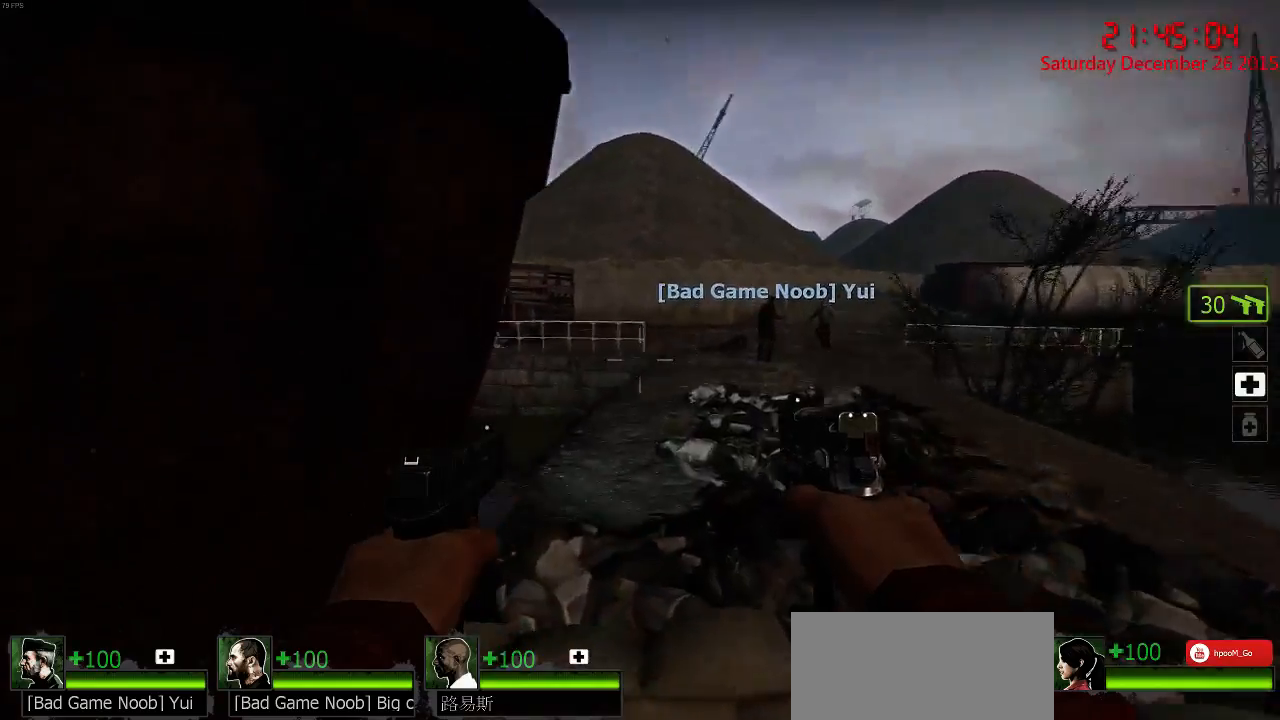
{"keys": ["ctrl", "d", "w"], "mouse": [], "events": [[133, "d", "down"], [133, "space", "down"], [167, "w", "up"], [200, "space", "up"], [350, "ctrl", "down"], [417, "w", "down"]]}
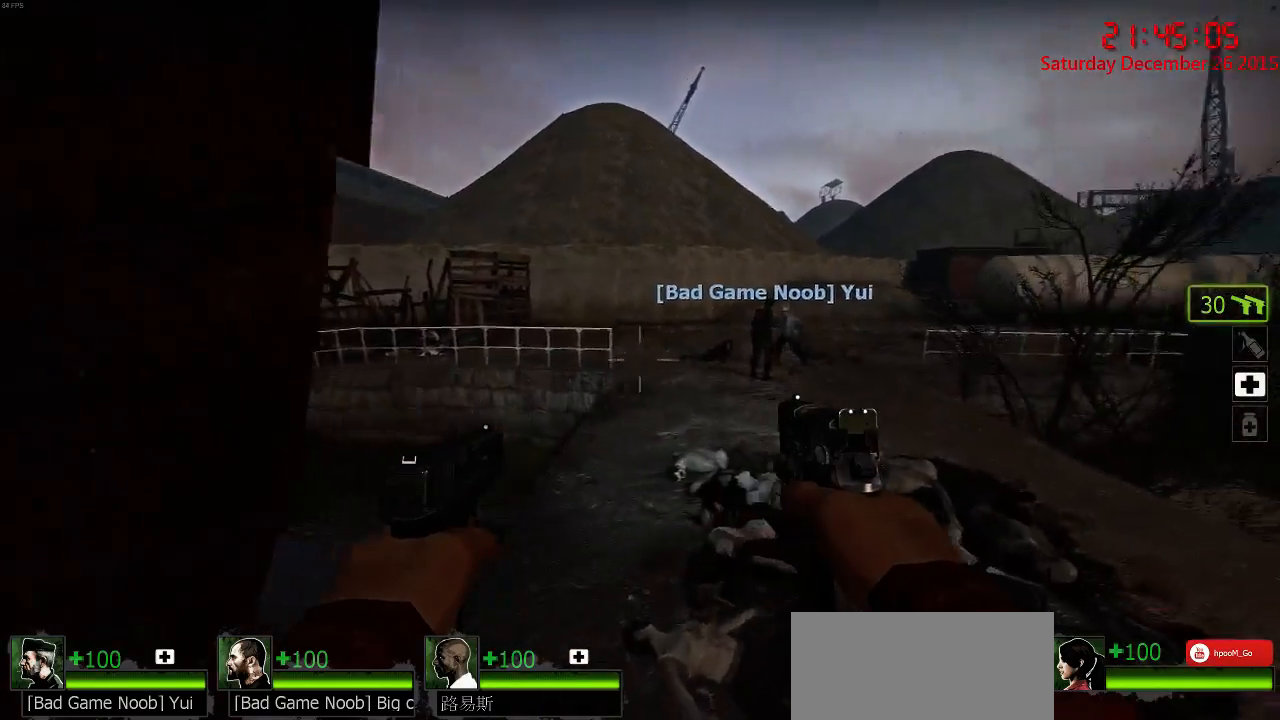
{"keys": ["d"], "mouse": [], "events": [[83, "ctrl", "up"], [217, "w", "up"], [350, "space", "down"], [433, "space", "up"]]}
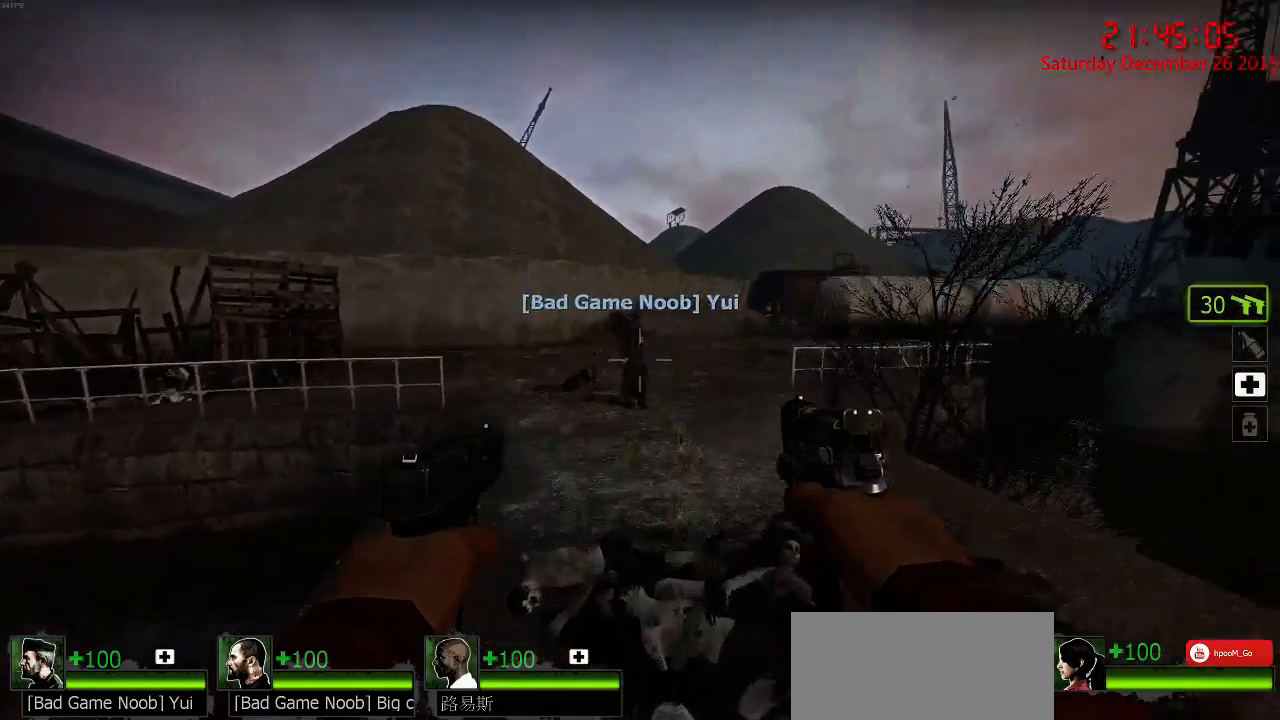
{"keys": ["w"], "mouse": [], "events": [[233, "w", "down"], [267, "d", "up"]]}
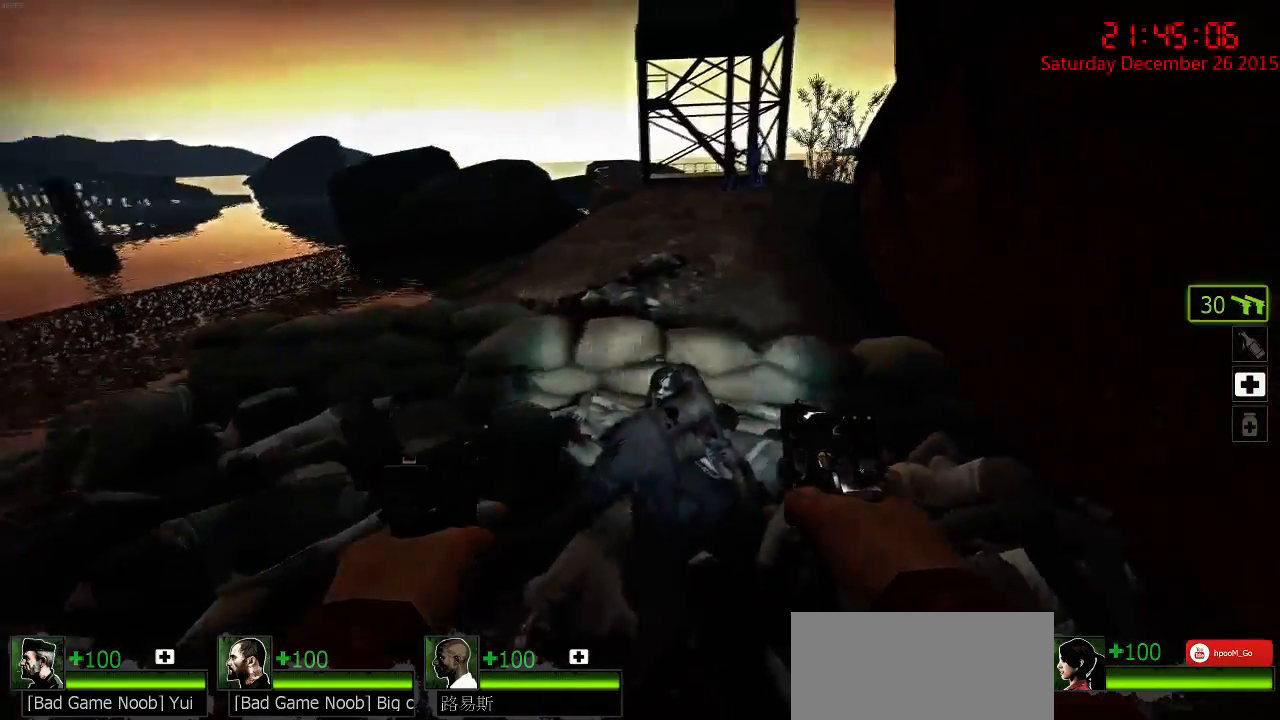
{"keys": ["d", "w"], "mouse": [], "events": [[33, "d", "down"], [167, "d", "up"], [483, "d", "down"]]}
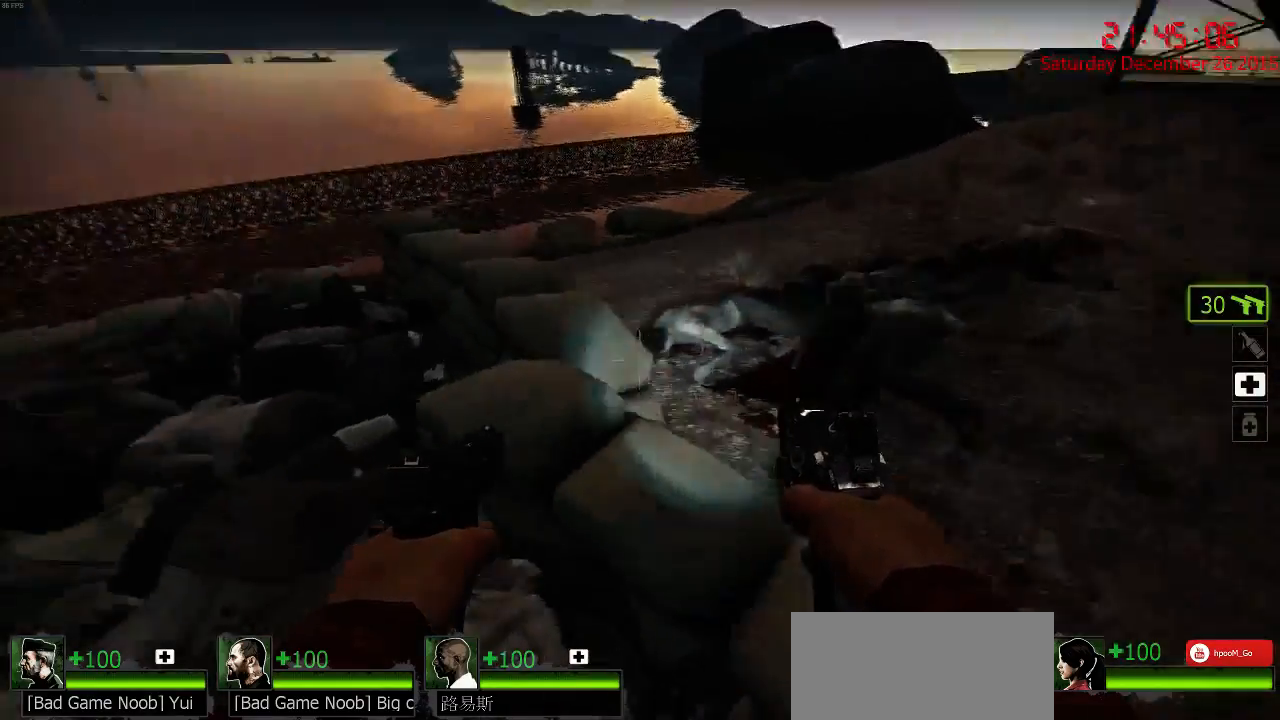
{"keys": ["d"], "mouse": [], "events": [[83, "w", "up"], [183, "d", "up"], [217, "a", "down"], [400, "a", "up"], [400, "d", "down"]]}
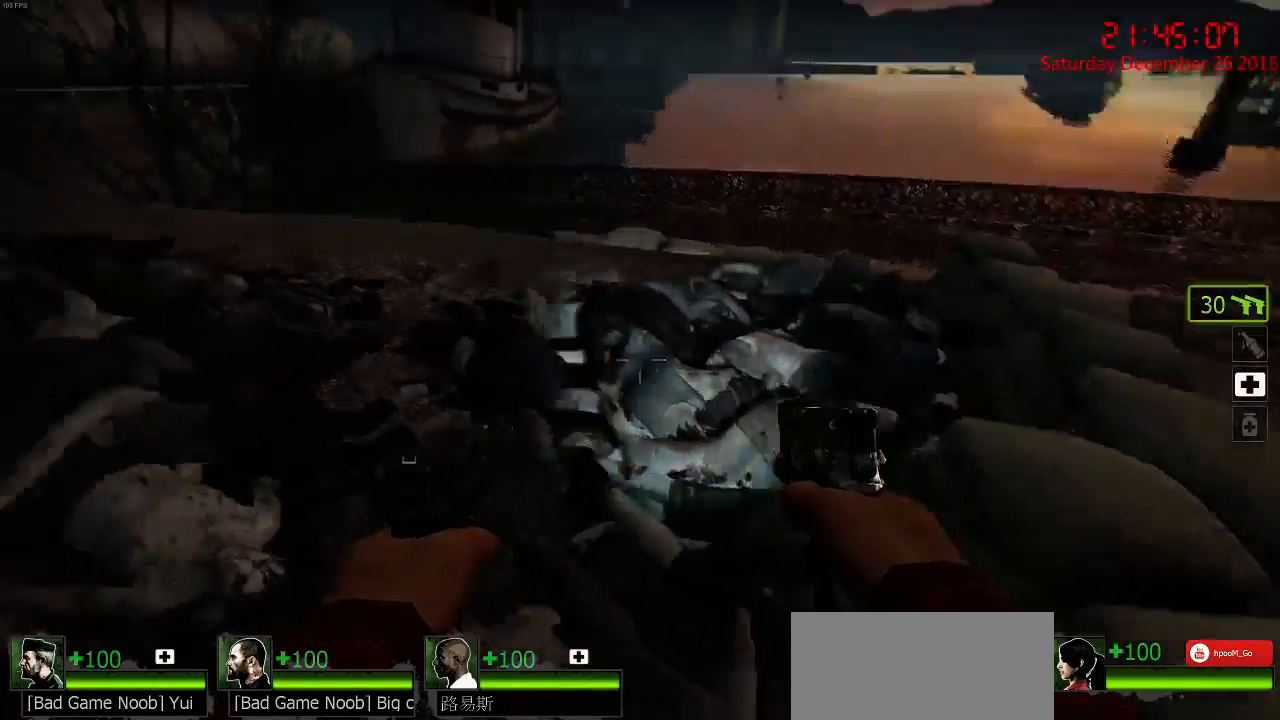
{"keys": ["w"], "mouse": [], "events": [[17, "w", "down"], [50, "d", "up"]]}
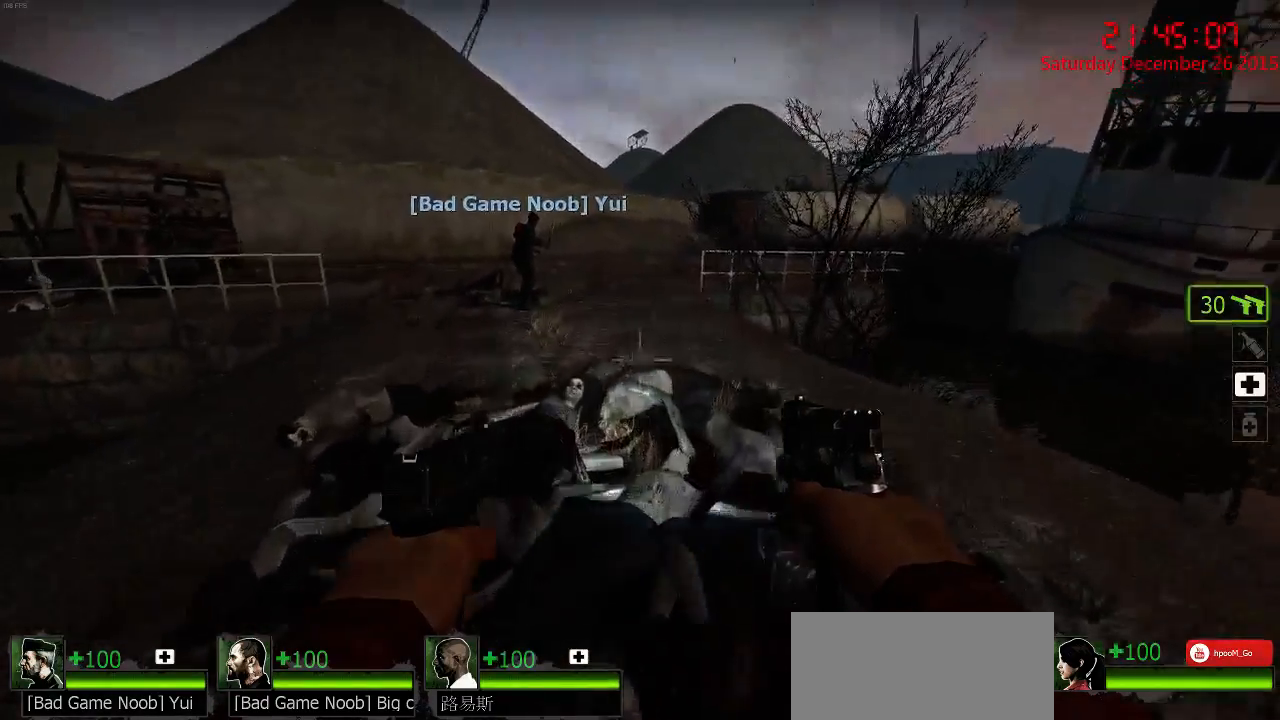
{"keys": ["d"], "mouse": [], "events": [[100, "space", "down"], [133, "a", "down"], [167, "space", "up"], [167, "w", "up"], [417, "a", "up"], [417, "d", "down"]]}
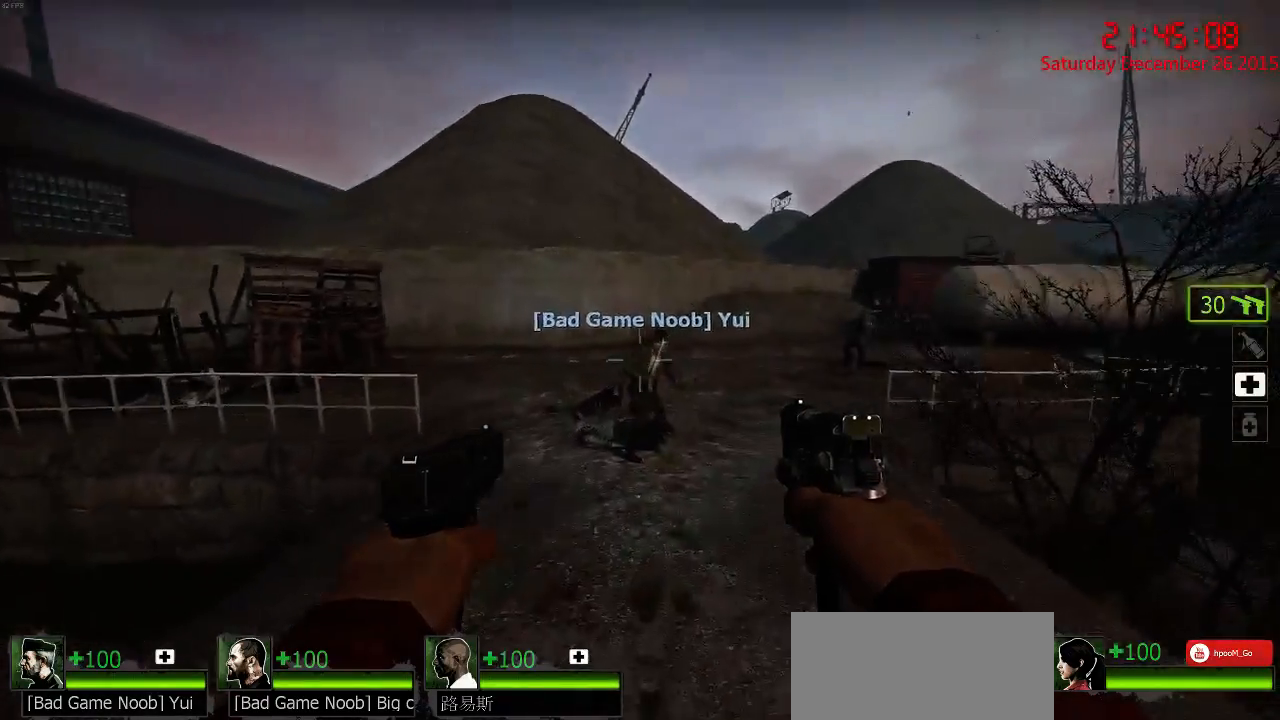
{"keys": ["d", "w"], "mouse": [], "events": [[183, "w", "down"], [217, "d", "up"], [350, "space", "down"], [417, "d", "down"], [450, "space", "up"]]}
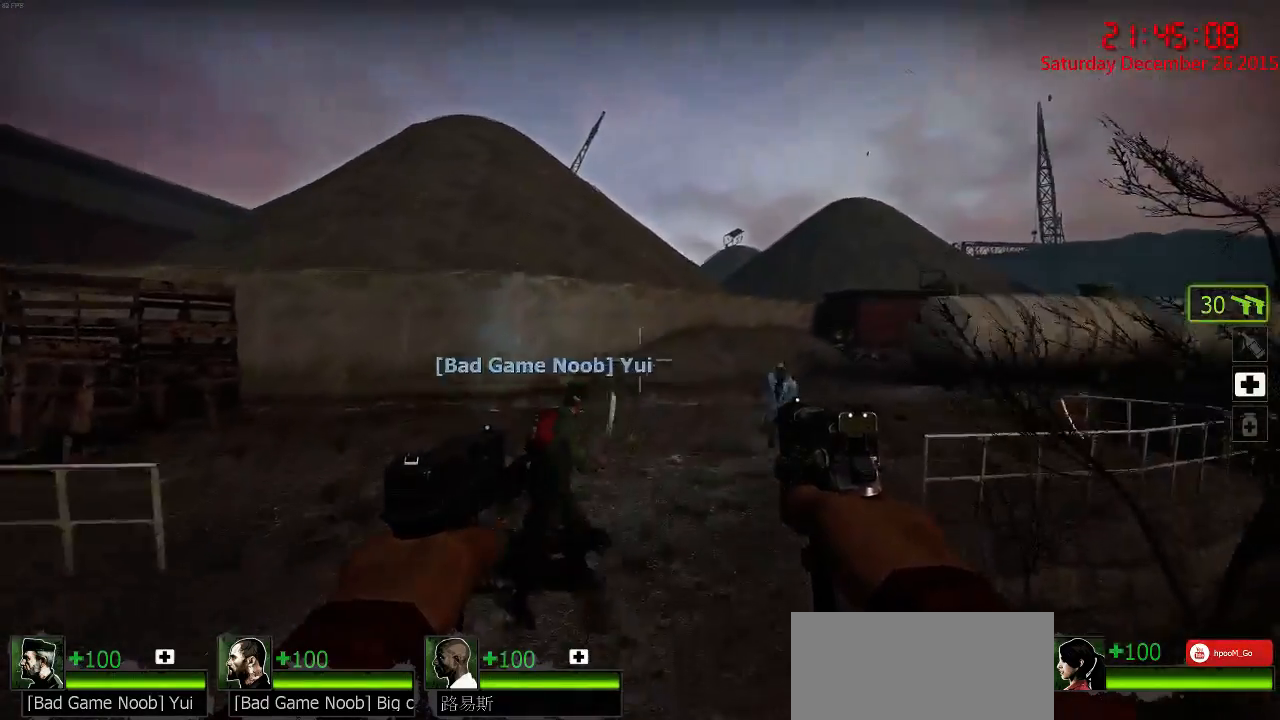
{"keys": ["w"], "mouse": [], "events": [[17, "w", "up"], [267, "d", "up"], [333, "w", "down"], [400, "mouse_left", "down"], [500, "mouse_left", "up"]]}
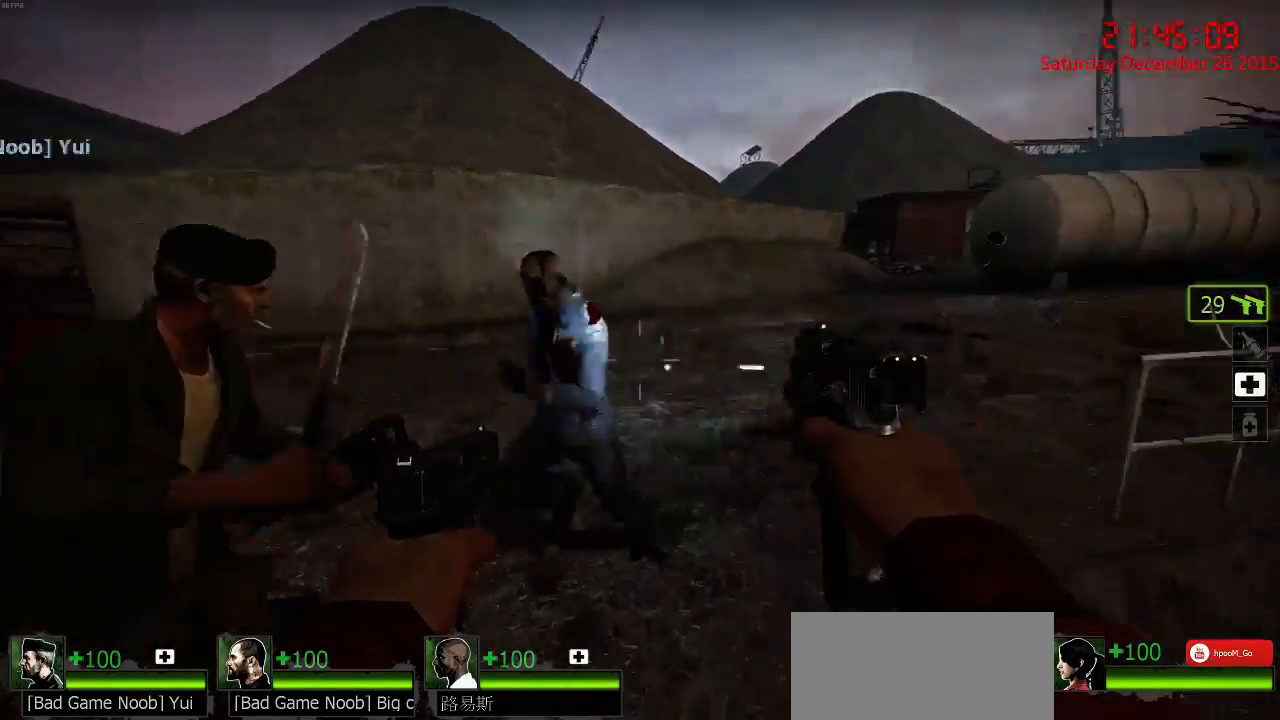
{"keys": ["d", "w"], "mouse": [], "events": [[33, "mouse_left", "down"], [100, "a", "down"], [133, "mouse_left", "up"], [167, "a", "up"], [167, "mouse_left", "down"], [167, "w", "up"], [233, "d", "down"], [267, "mouse_left", "up"], [333, "w", "down"]]}
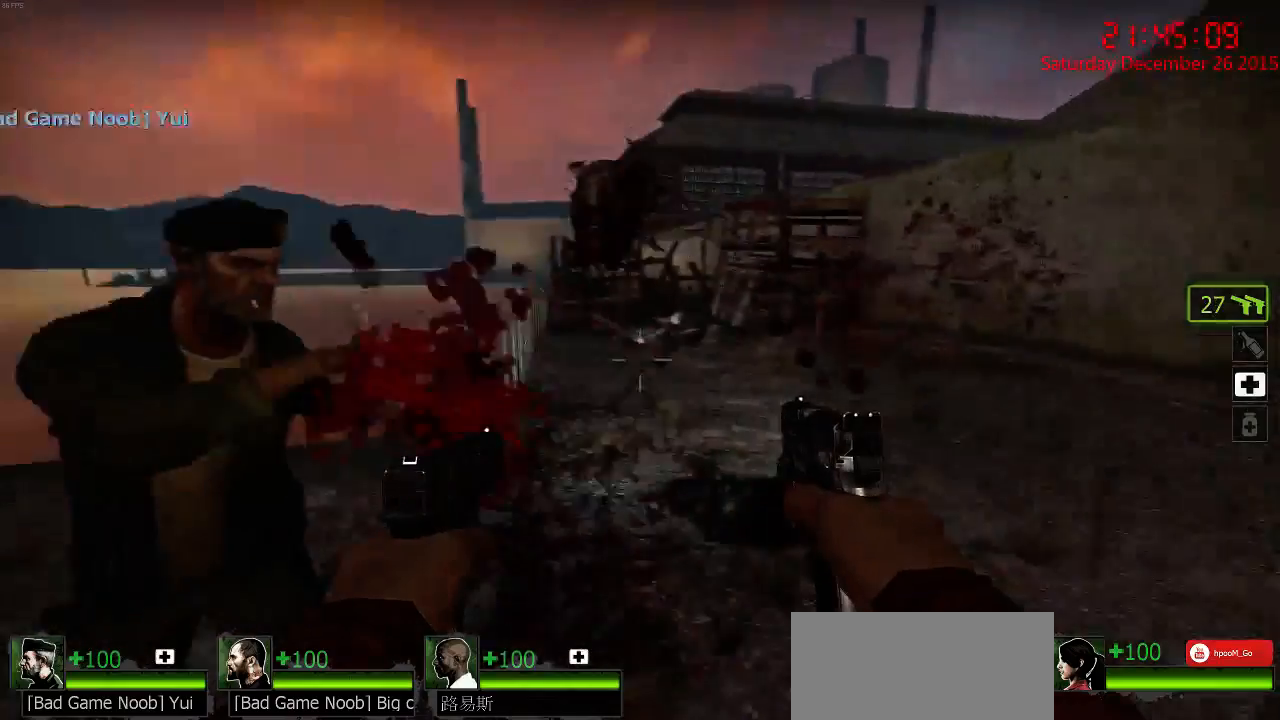
{"keys": ["w"], "mouse": [], "events": [[17, "w", "up"], [150, "w", "down"], [183, "d", "up"]]}
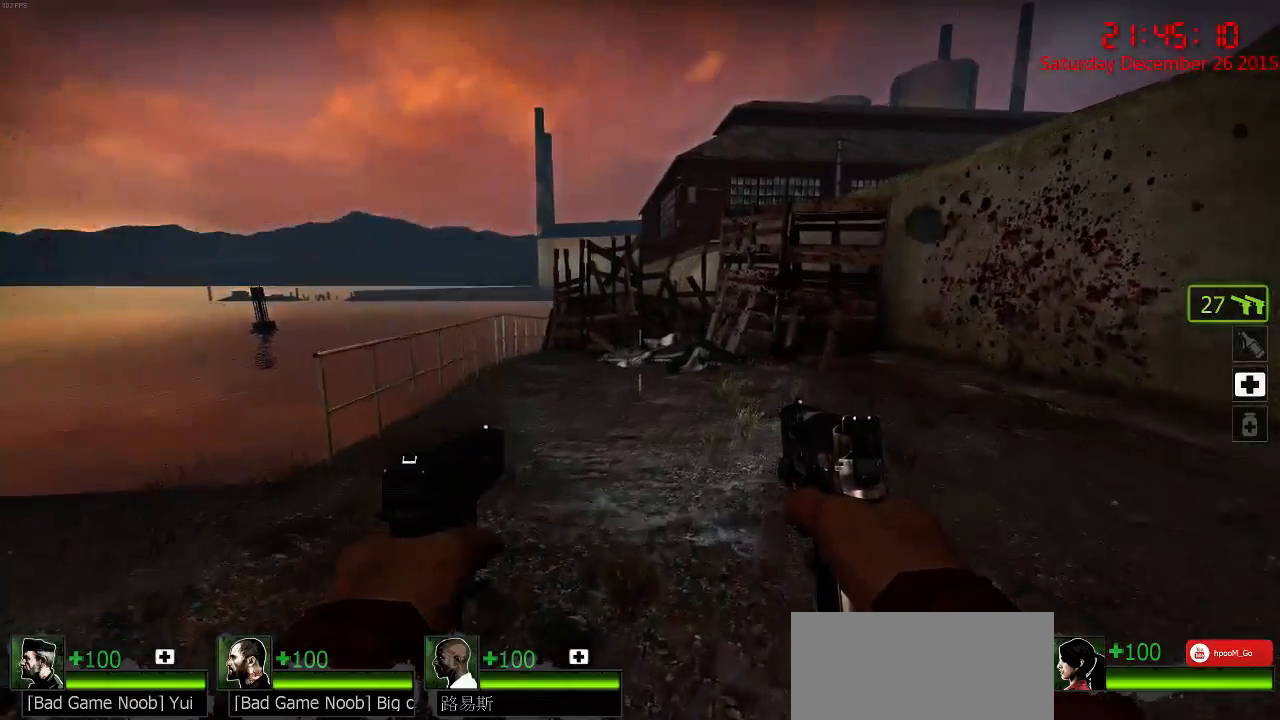
{"keys": ["w"], "mouse": [], "events": [[17, "d", "down"], [83, "w", "up"], [250, "w", "down"], [367, "d", "up"]]}
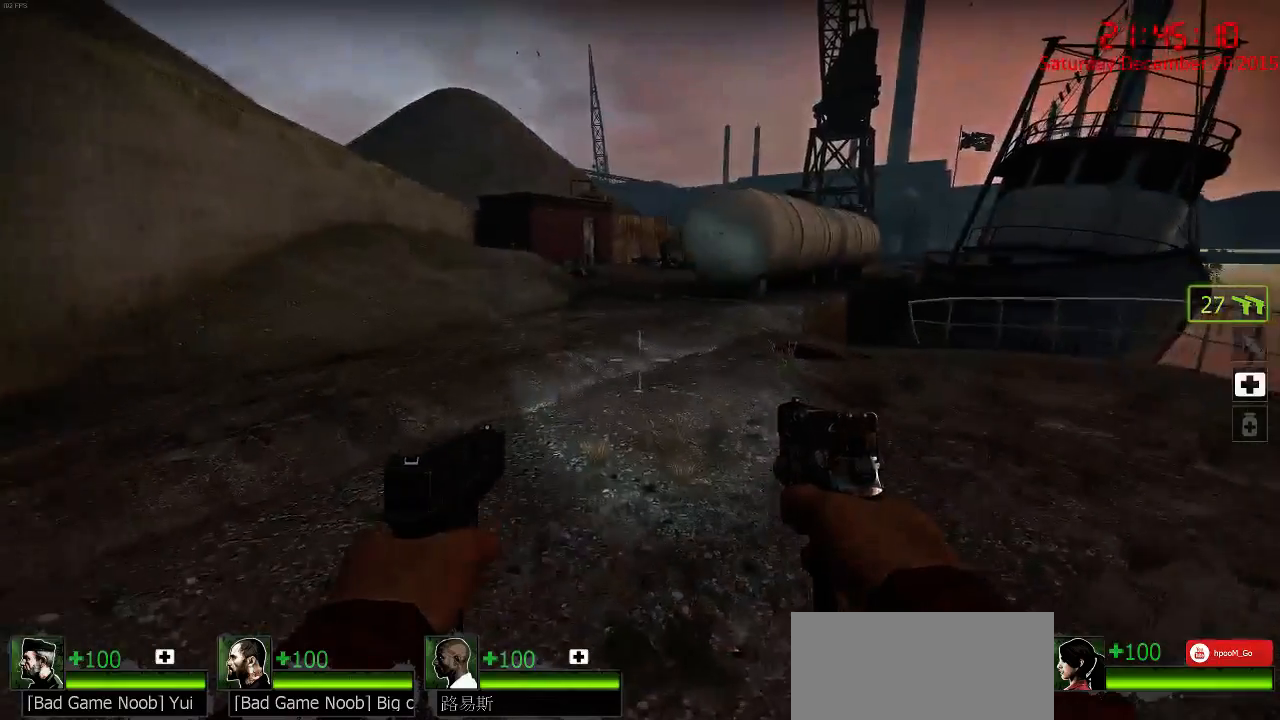
{"keys": ["a", "space", "w"], "mouse": [], "events": [[467, "space", "down"], [500, "a", "down"]]}
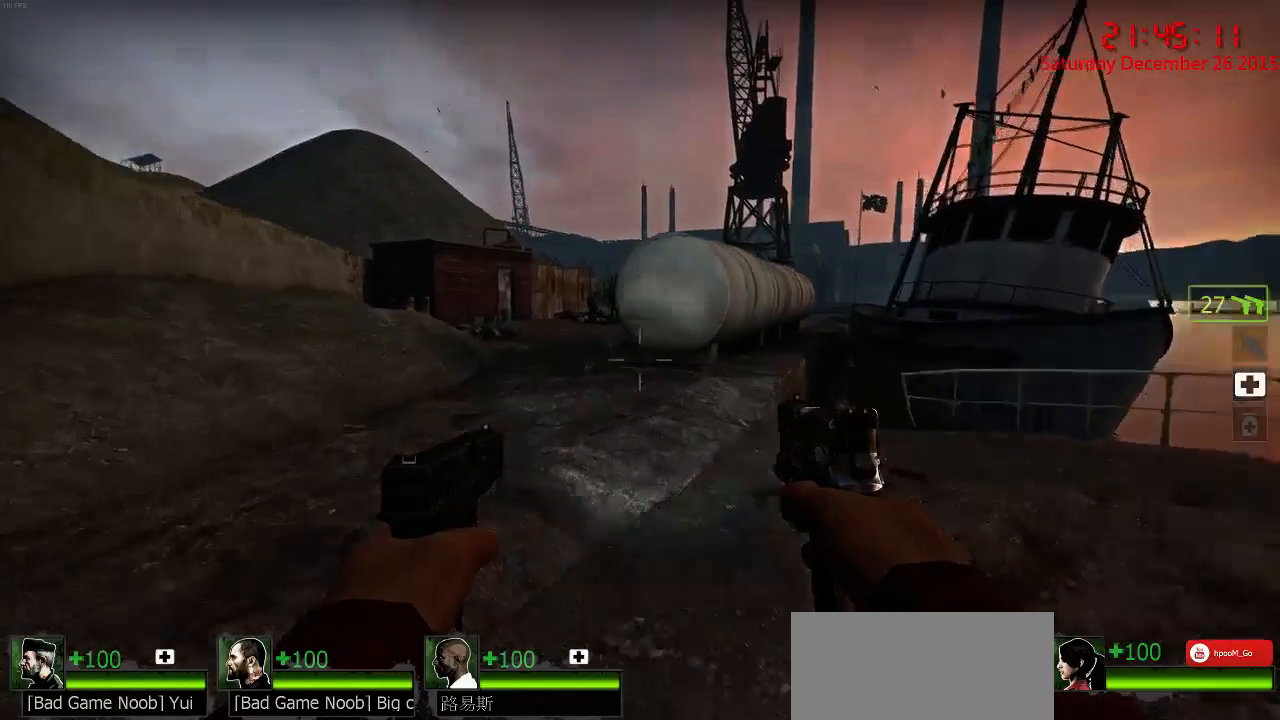
{"keys": ["w"], "mouse": [], "events": [[67, "space", "up"], [100, "w", "up"], [350, "w", "down"], [483, "a", "up"]]}
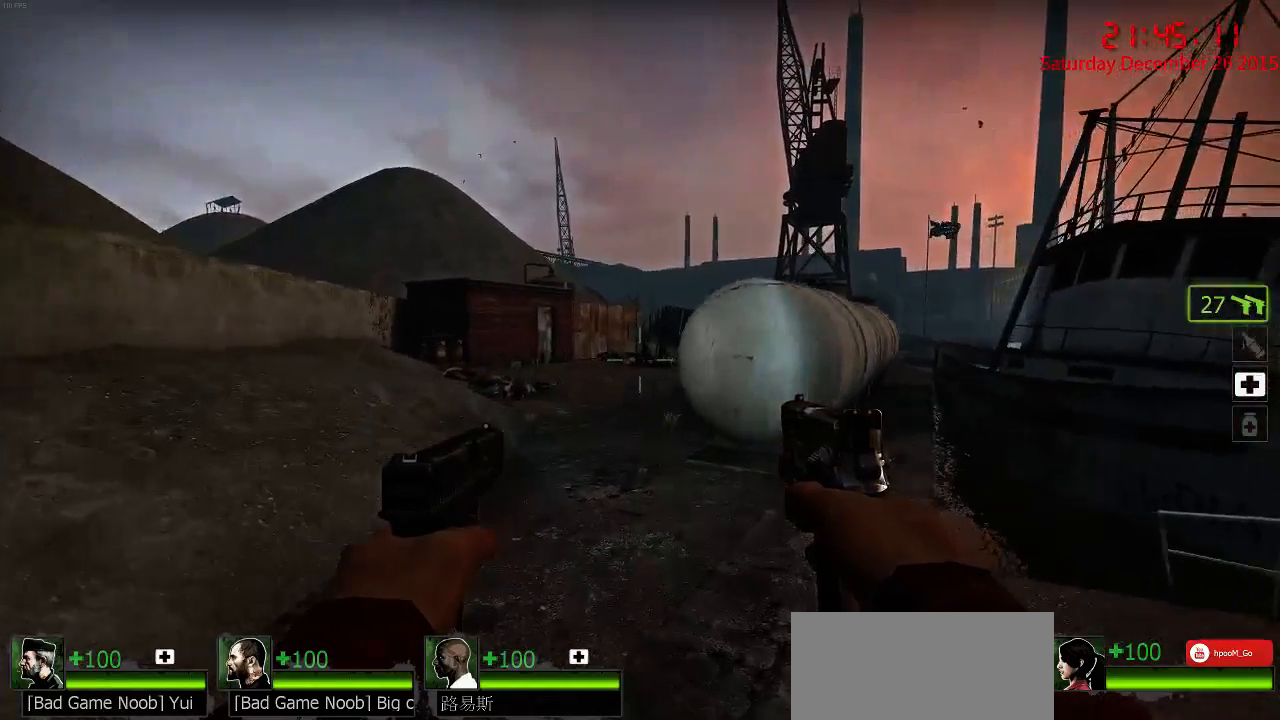
{"keys": ["ctrl", "w"], "mouse": [], "events": [[150, "ctrl", "down"]]}
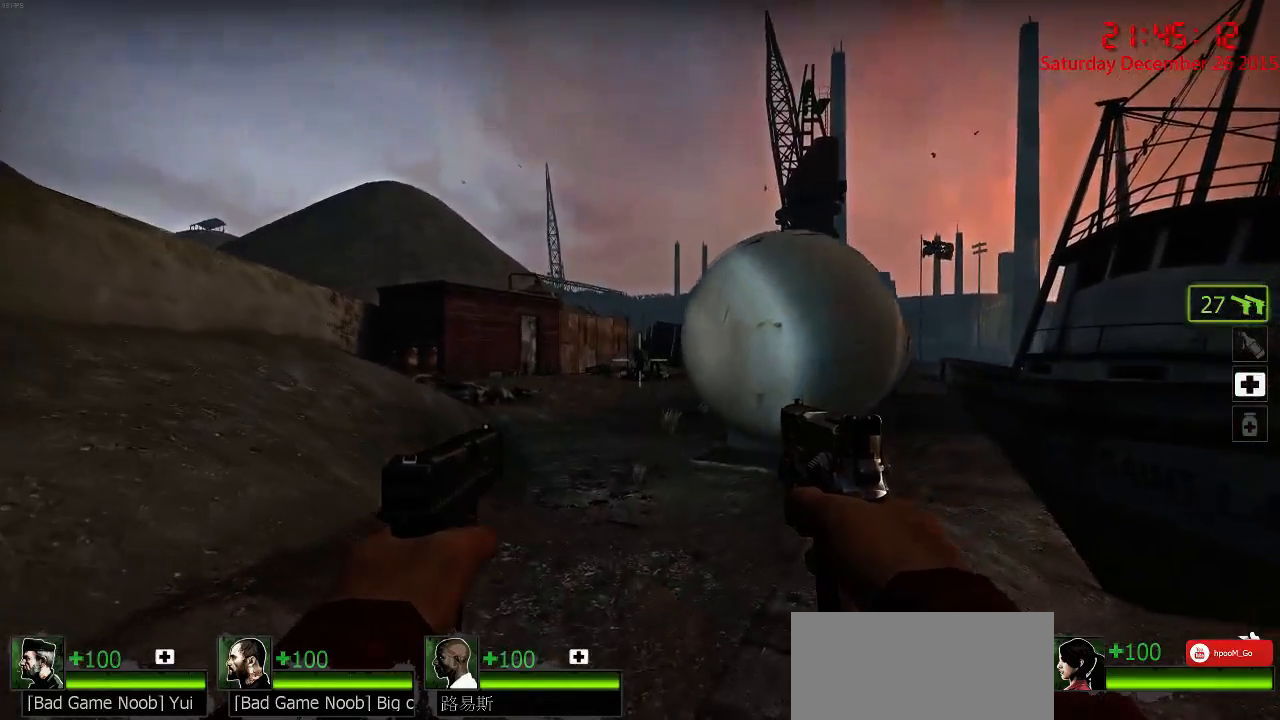
{"keys": ["ctrl"], "mouse": ["left"], "events": [[233, "w", "up"], [500, "mouse_left", "down"]]}
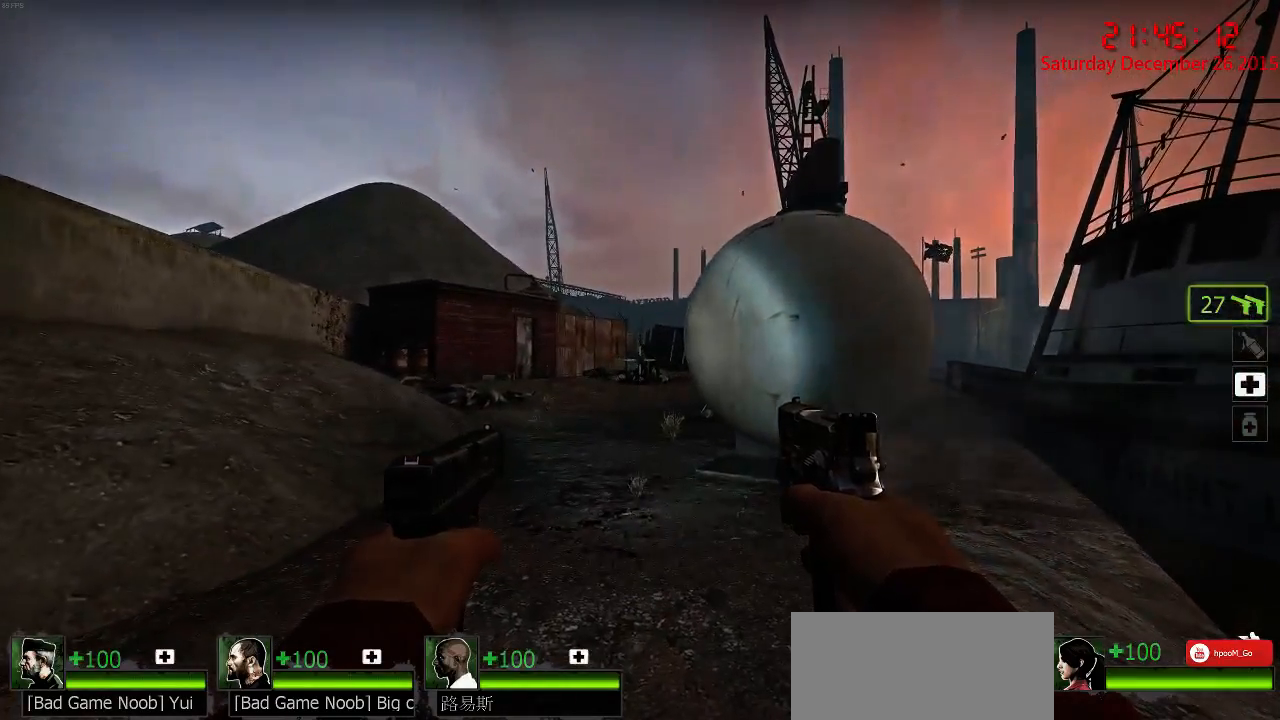
{"keys": ["ctrl"], "mouse": ["left"], "events": [[100, "mouse_left", "up"], [167, "mouse_left", "down"], [267, "mouse_left", "up"], [300, "mouse_left", "down"], [417, "mouse_left", "up"], [450, "mouse_left", "down"]]}
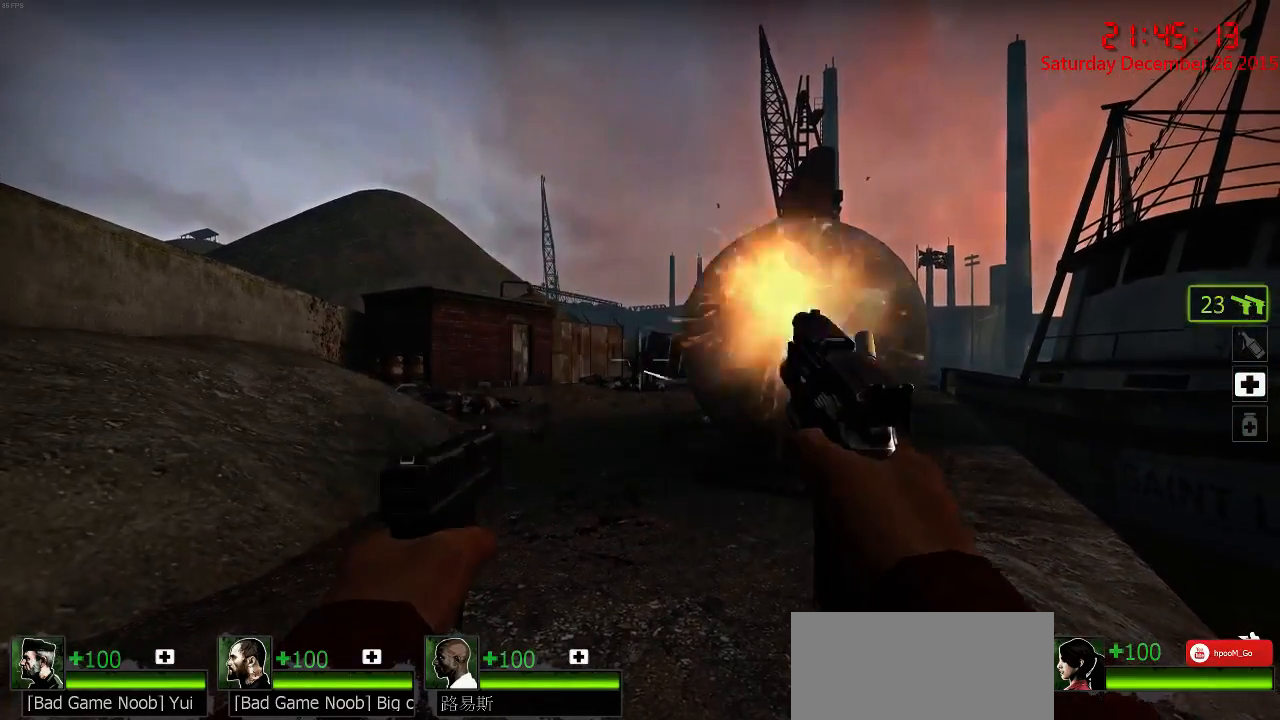
{"keys": ["w"], "mouse": [], "events": [[50, "mouse_left", "up"], [117, "w", "down"], [183, "ctrl", "up"]]}
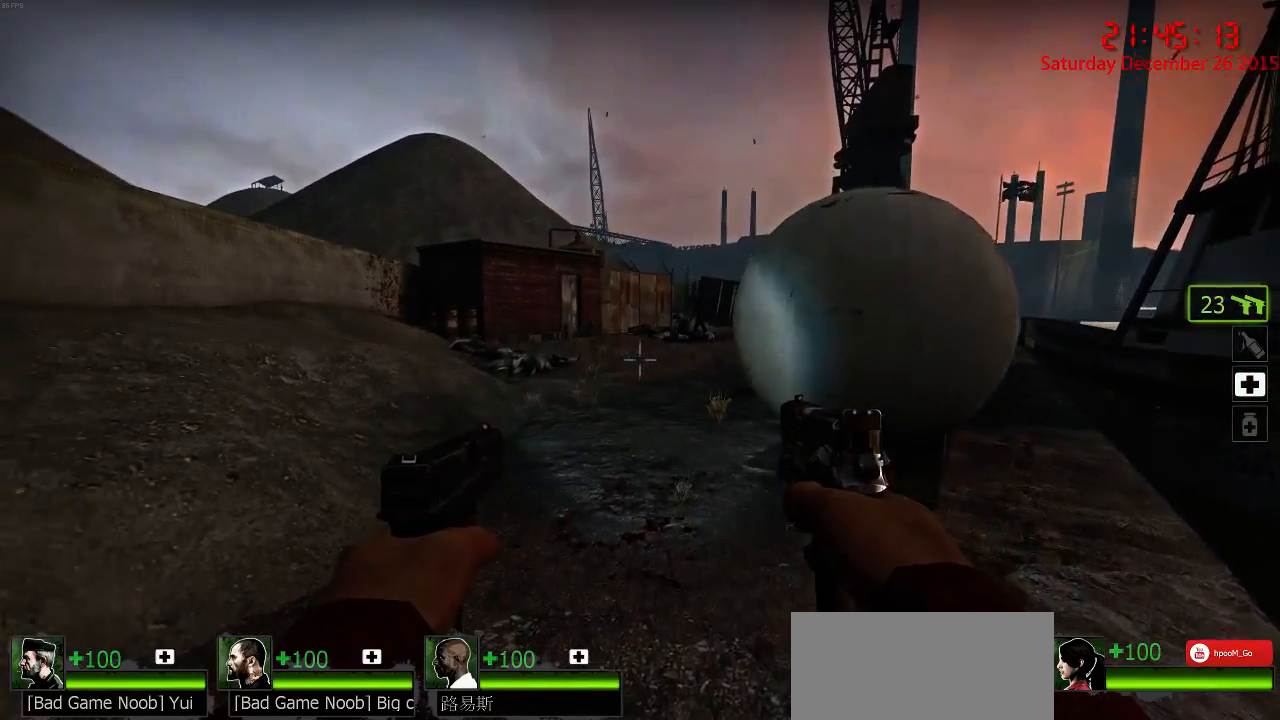
{"keys": ["w"], "mouse": [], "events": []}
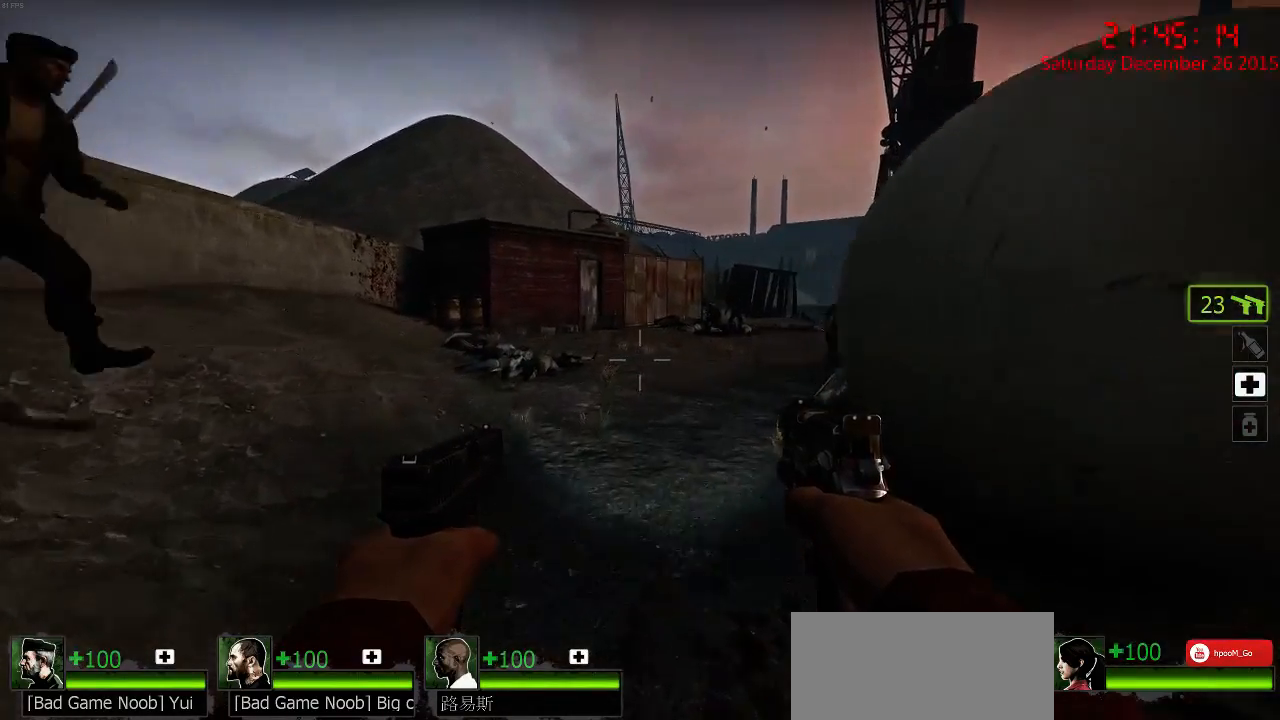
{"keys": ["w"], "mouse": [], "events": [[33, "space", "down"], [100, "a", "down"], [133, "space", "up"], [133, "w", "up"], [417, "w", "down"], [450, "a", "up"]]}
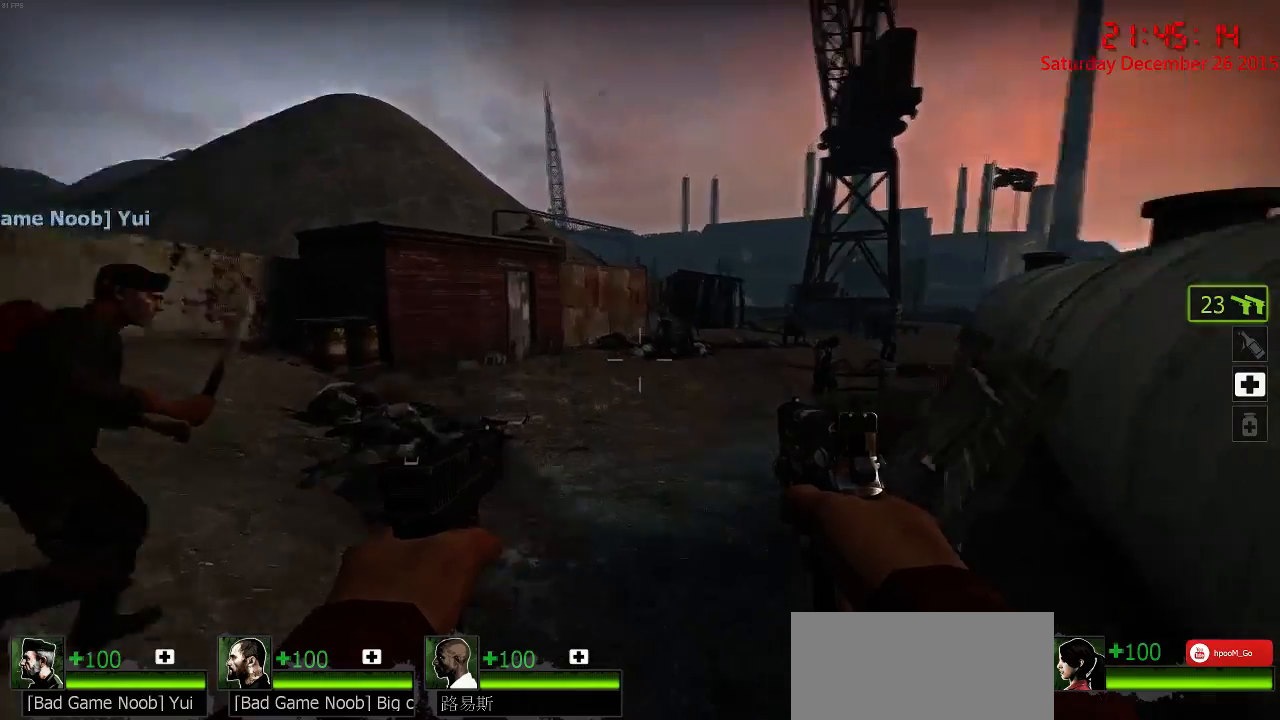
{"keys": ["w"], "mouse": [], "events": []}
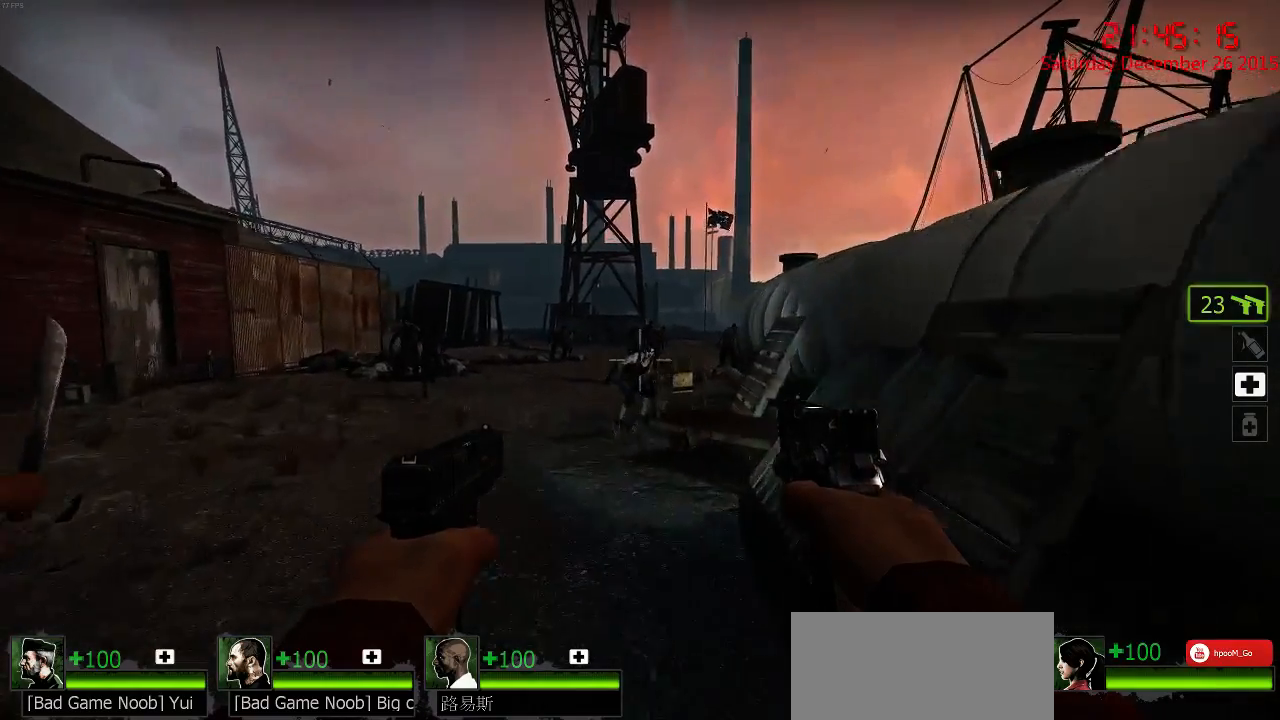
{"keys": ["w"], "mouse": [], "events": [[33, "mouse_left", "down"], [133, "mouse_left", "up"], [200, "mouse_left", "down"], [300, "mouse_left", "up"], [367, "mouse_left", "down"], [467, "mouse_left", "up"]]}
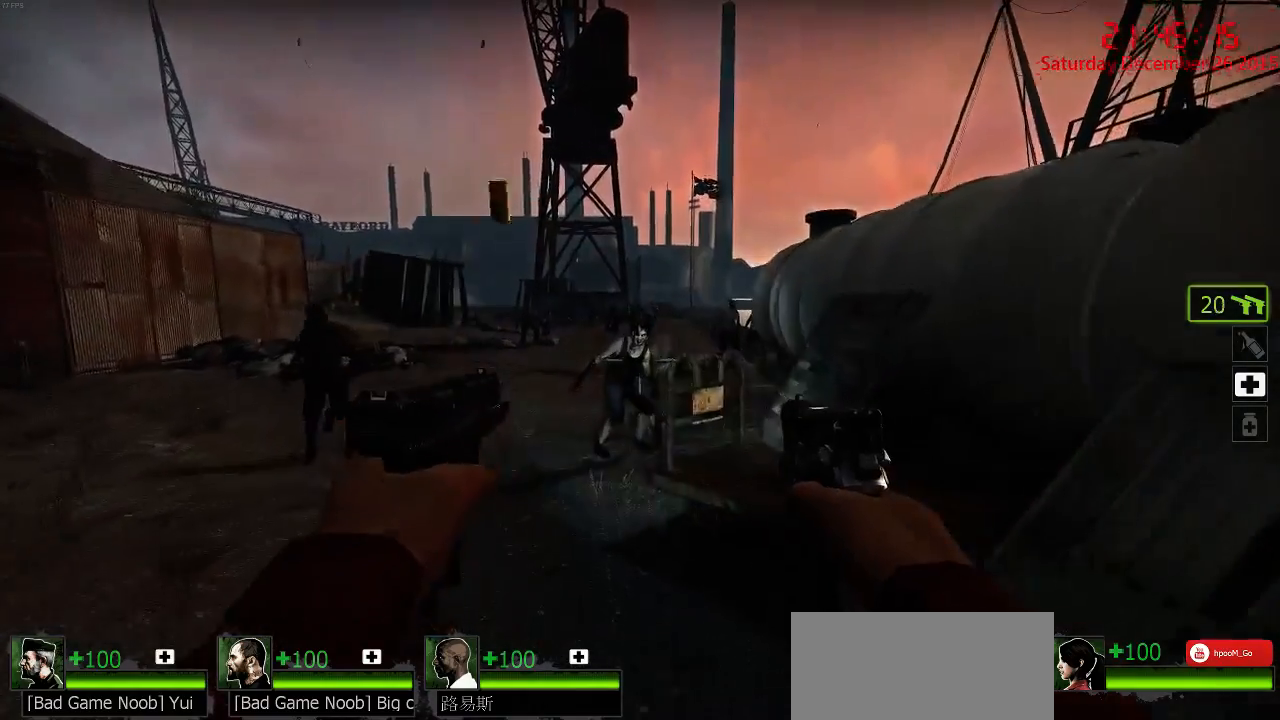
{"keys": ["w"], "mouse": [], "events": [[50, "a", "down"], [50, "mouse_left", "down"], [150, "a", "up"], [150, "mouse_left", "up"], [217, "mouse_left", "down"], [317, "mouse_left", "up"], [350, "mouse_left", "down"], [450, "mouse_left", "up"]]}